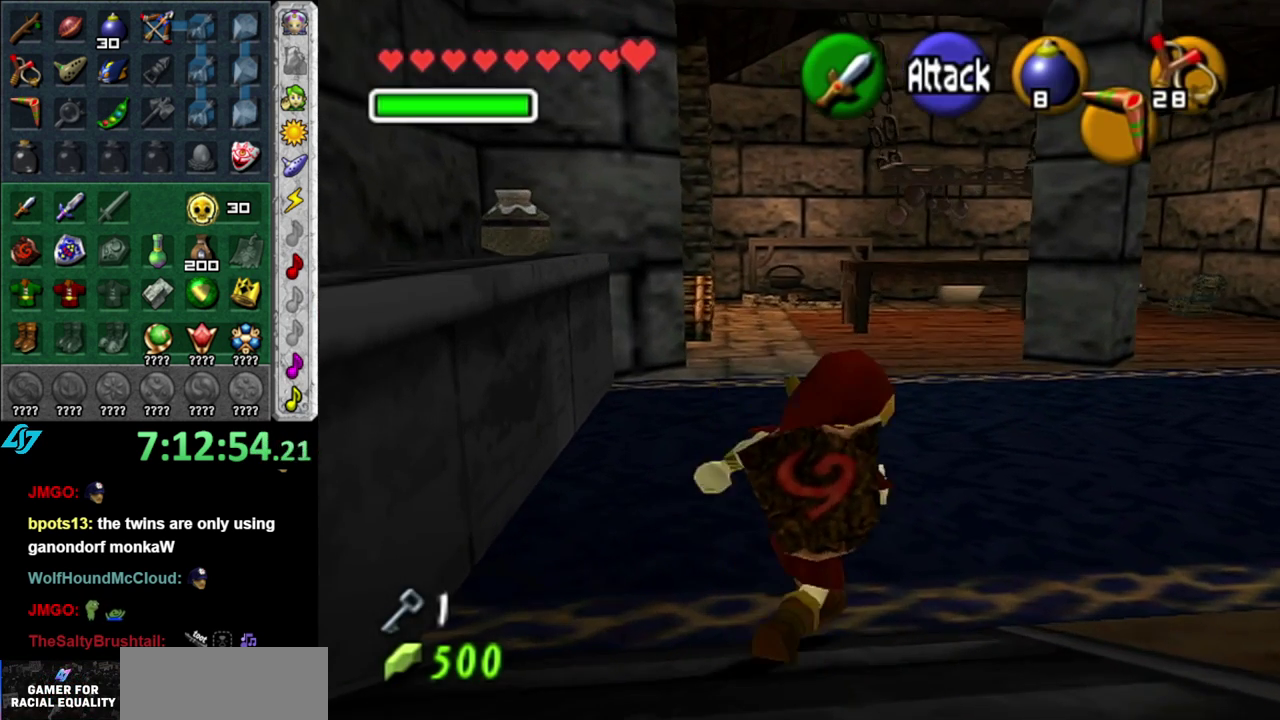
Gameplay with a controller (Nintendo layout); each line is a JSON object with the inputs held at the frame after it. "events" lists button and stick changes between this image and that frame as [ms after this image, input, new state], when the widget could be followed in between. This overlay highlights the sticks when they move; stick clicks (L3 R3) are not distinguishable. Not read: L3 R2 R3 Y.
{"buttons": [], "left_stick": "up", "right_stick": "center", "events": [[117, "L1", "down"], [117, "left_stick", "up-right"], [150, "A", "up"], [300, "left_stick", "up"], [367, "L1", "up"]]}
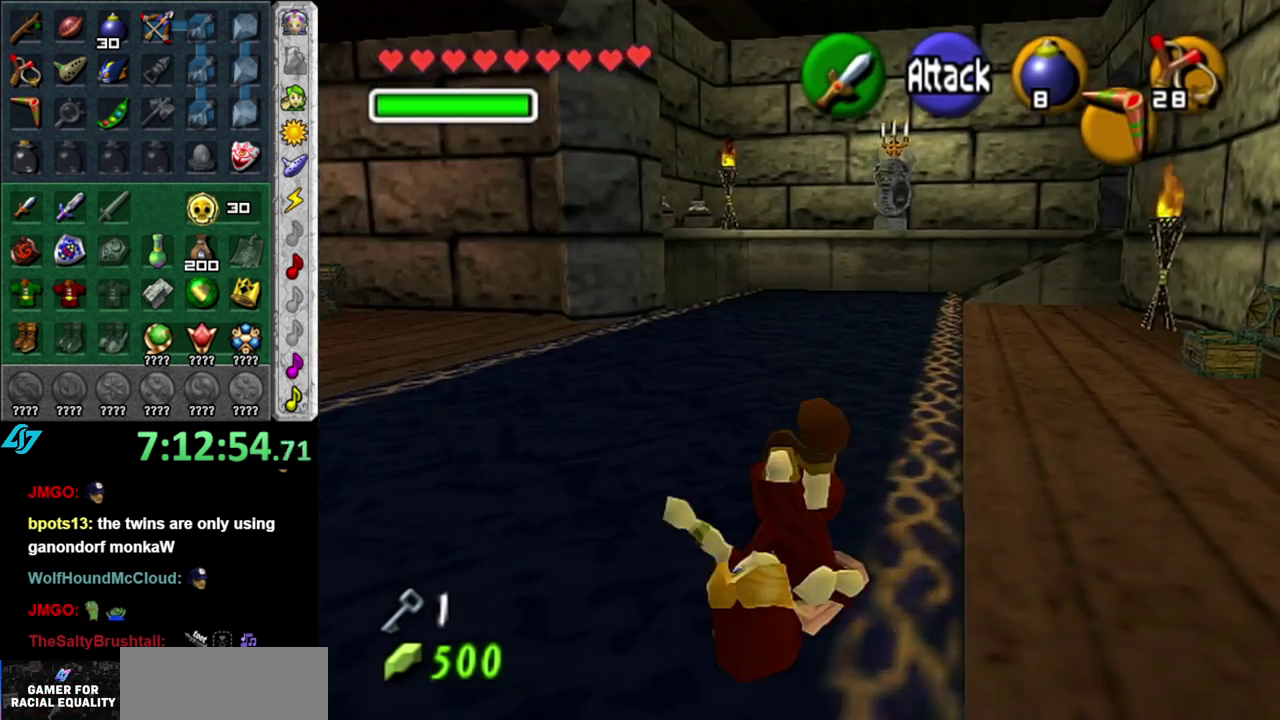
{"buttons": [], "left_stick": "up", "right_stick": "center", "events": [[333, "A", "down"], [483, "A", "up"]]}
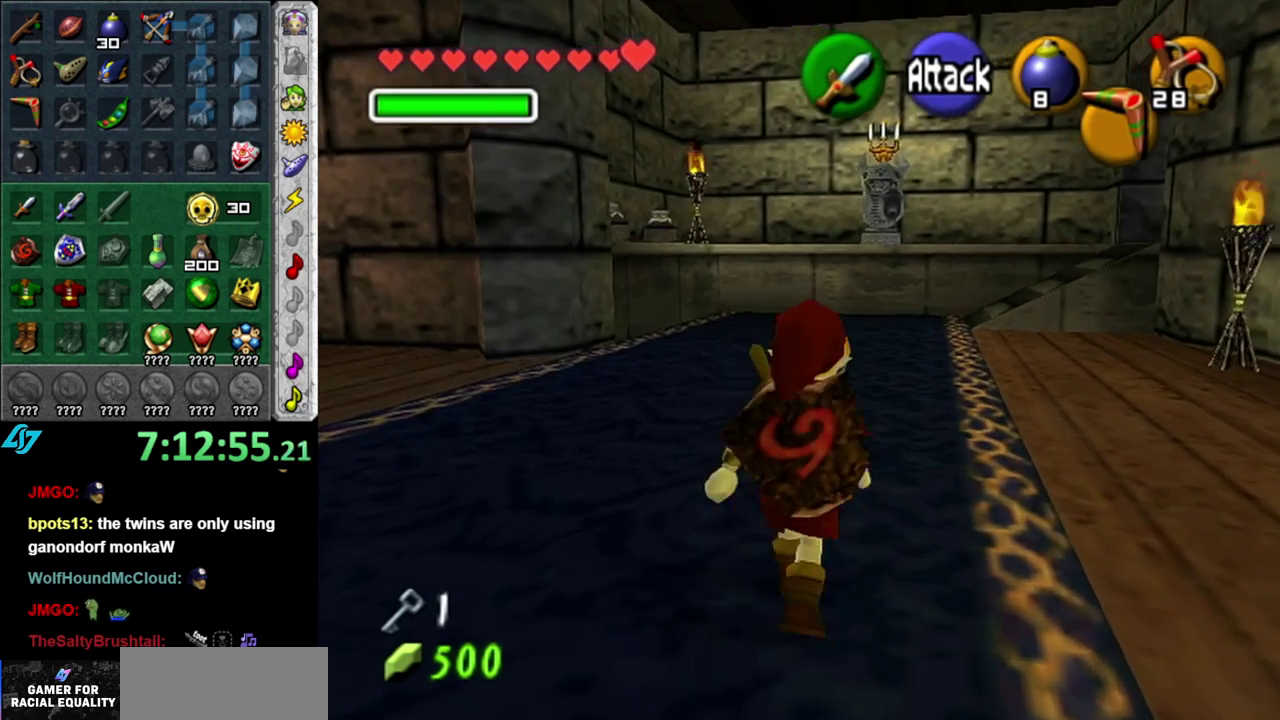
{"buttons": [], "left_stick": "up", "right_stick": "center", "events": []}
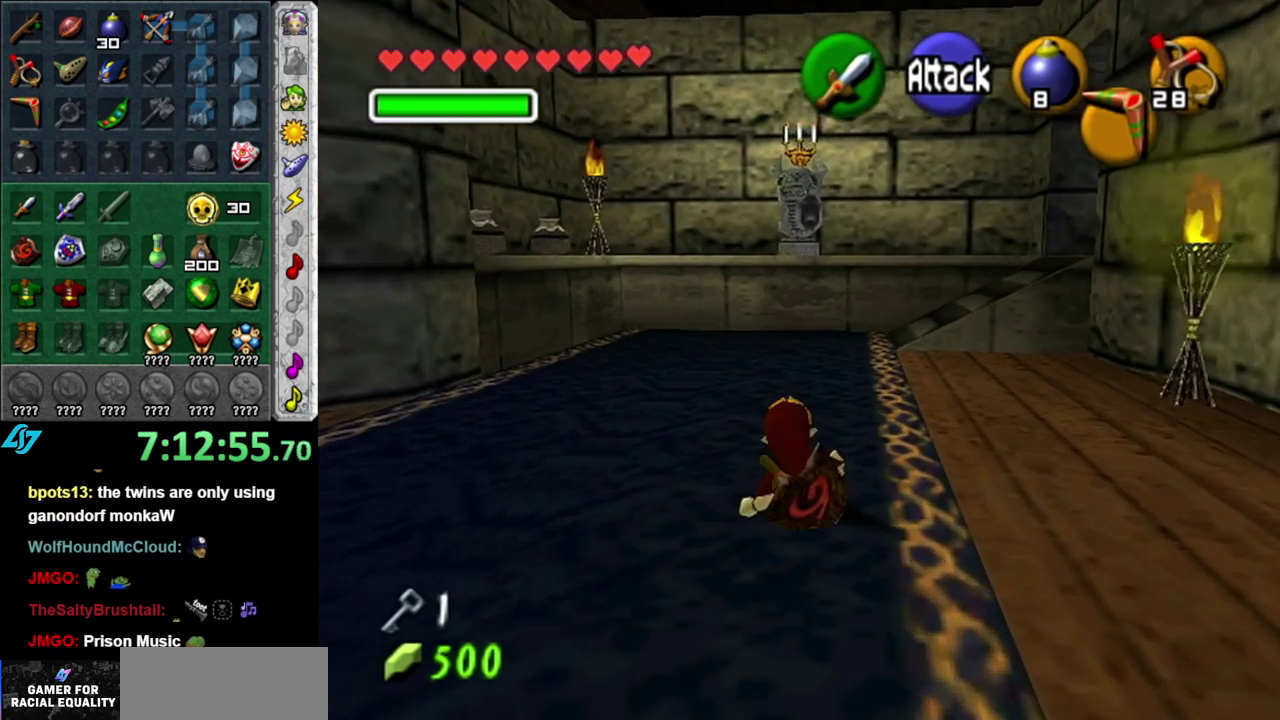
{"buttons": [], "left_stick": "up", "right_stick": "center", "events": [[117, "A", "down"], [233, "A", "up"]]}
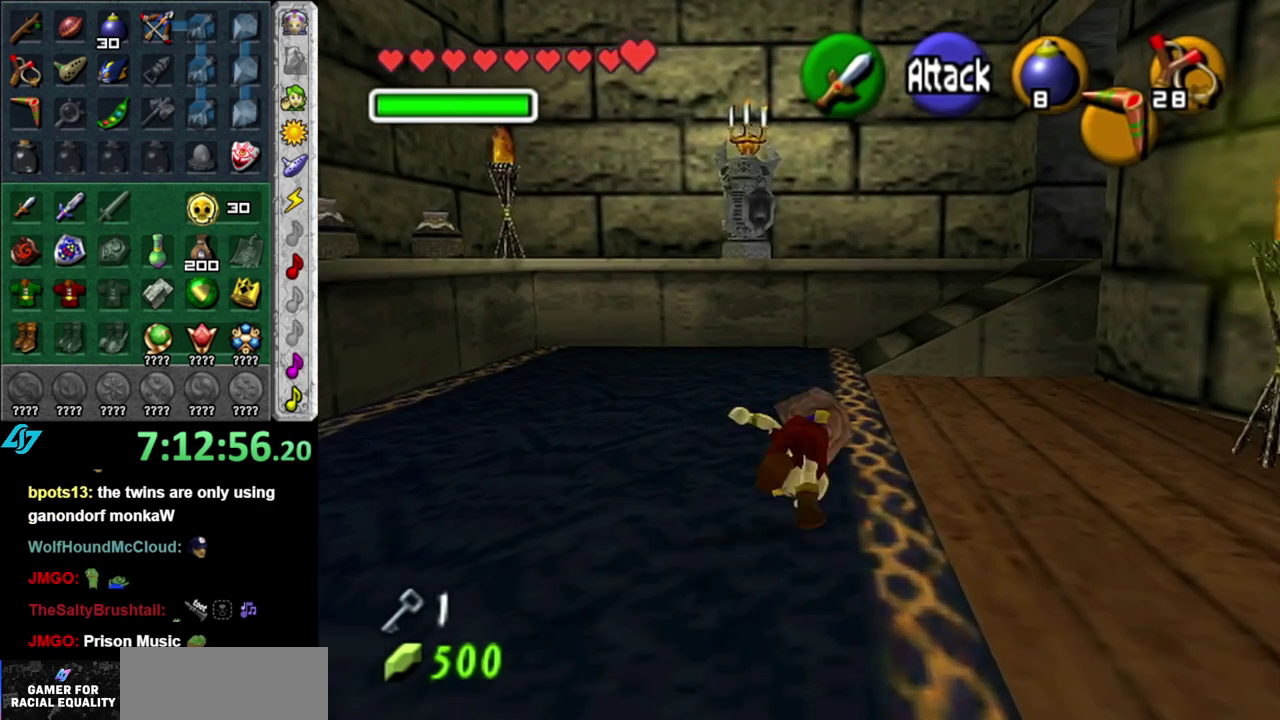
{"buttons": [], "left_stick": "up", "right_stick": "center", "events": []}
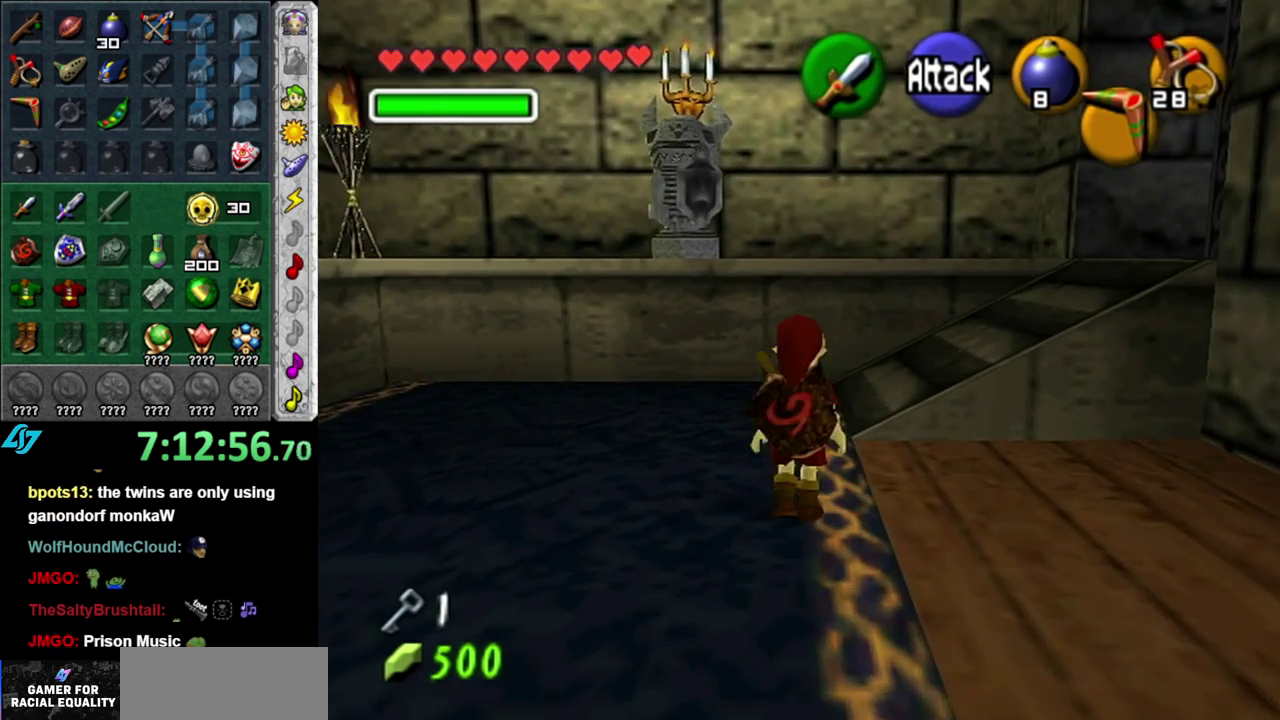
{"buttons": ["A"], "left_stick": "up-right", "right_stick": "center", "events": [[200, "left_stick", "up-right"], [450, "A", "down"]]}
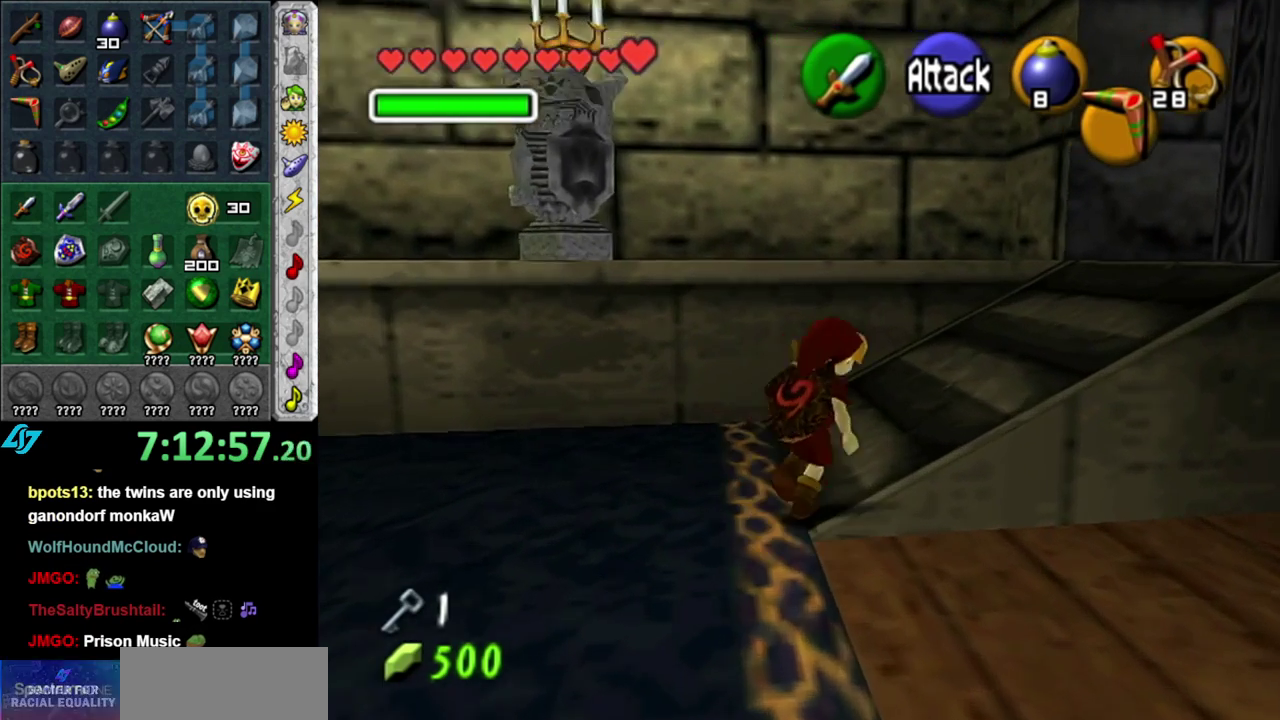
{"buttons": [], "left_stick": "up", "right_stick": "center", "events": [[50, "L1", "down"], [117, "A", "up"], [300, "L1", "up"], [300, "left_stick", "up"]]}
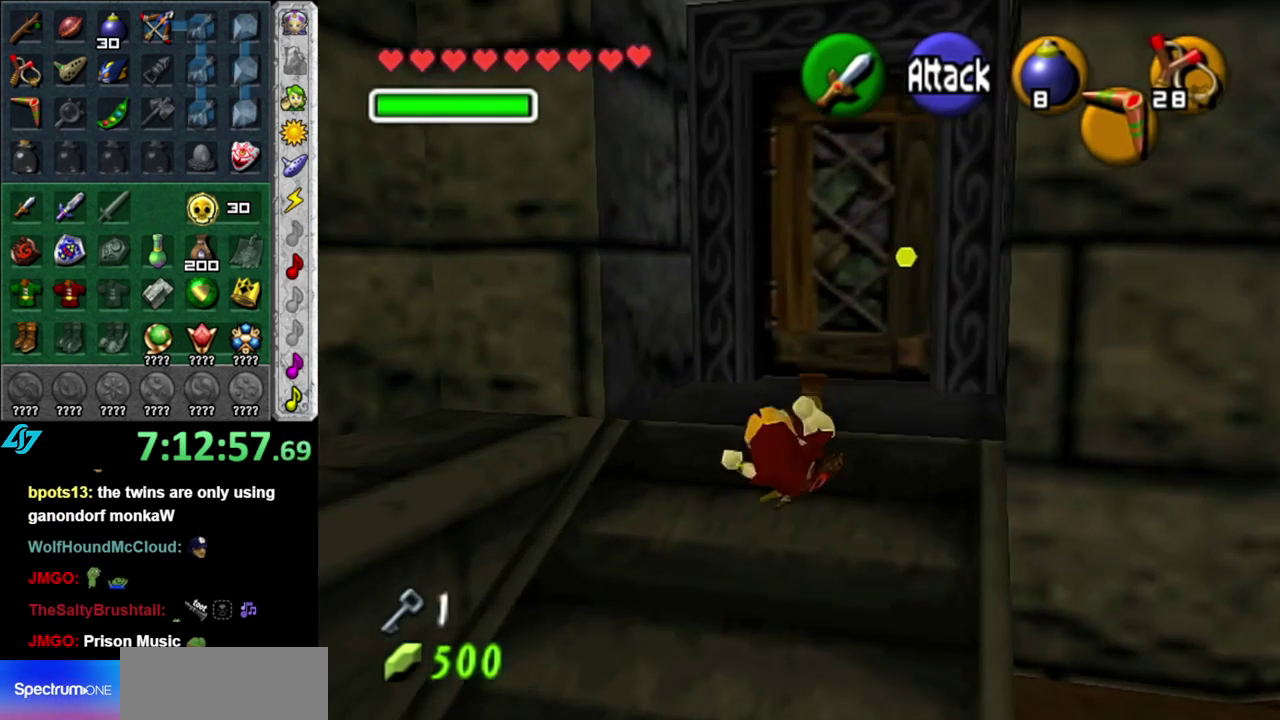
{"buttons": [], "left_stick": "up-right", "right_stick": "center", "events": [[150, "left_stick", "up-right"], [233, "A", "down"], [417, "A", "up"]]}
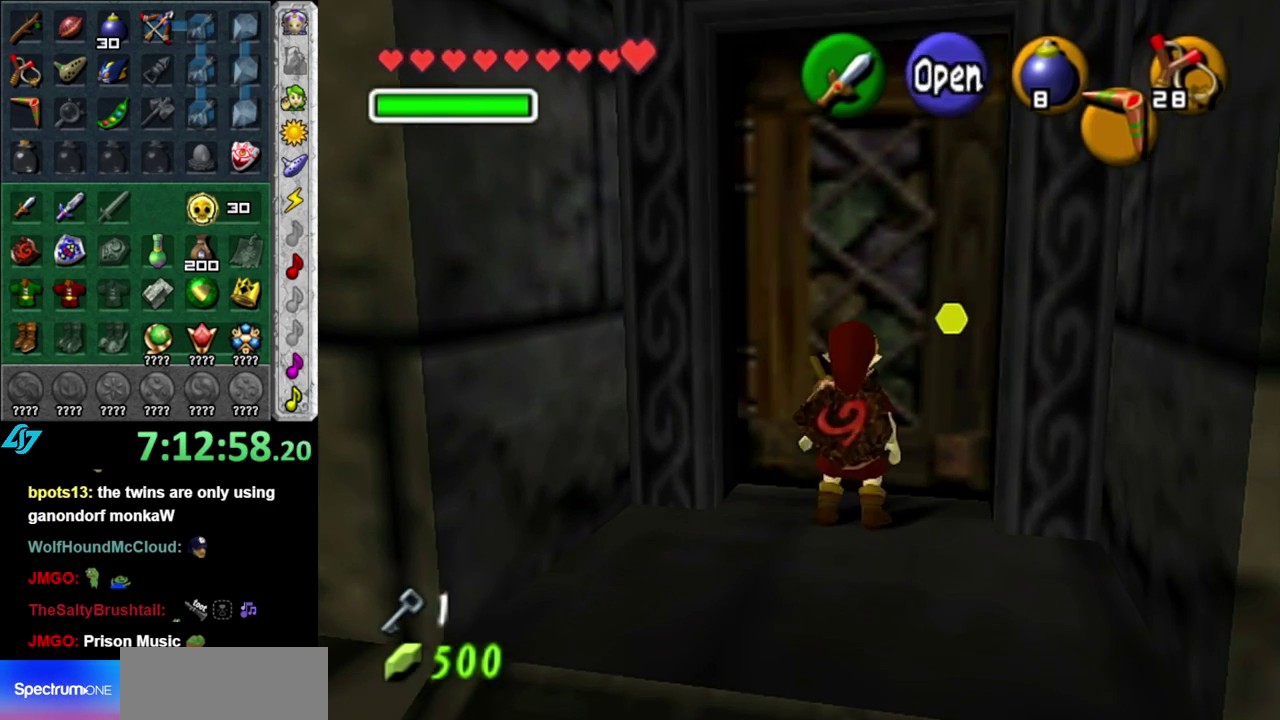
{"buttons": [], "left_stick": "up", "right_stick": "center", "events": [[367, "left_stick", "up"]]}
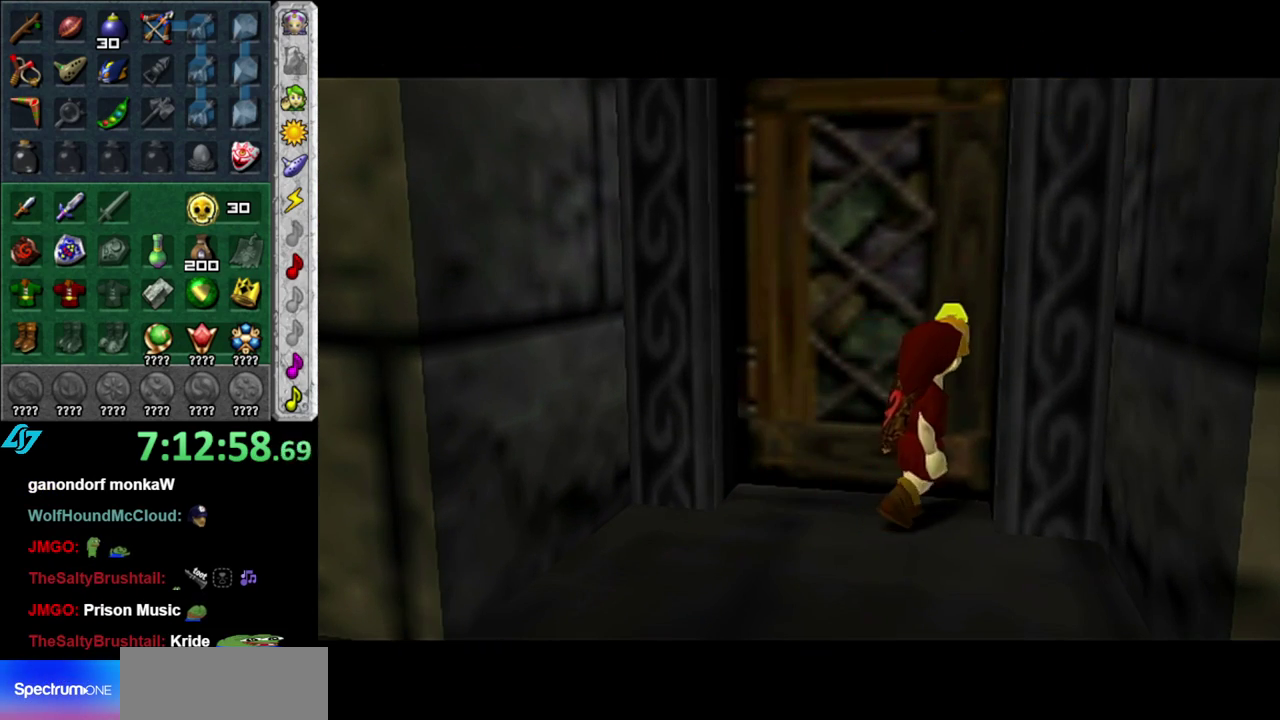
{"buttons": [], "left_stick": "center", "right_stick": "center", "events": [[267, "left_stick", "center"]]}
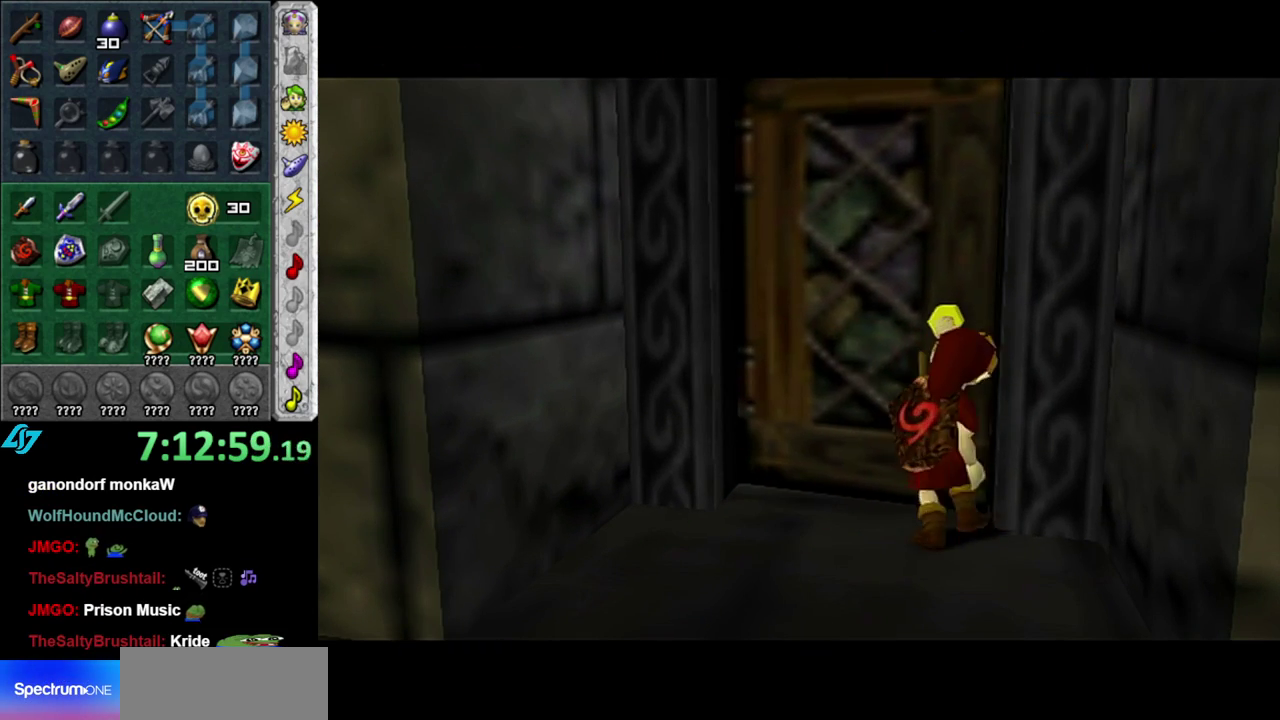
{"buttons": [], "left_stick": "center", "right_stick": "center", "events": []}
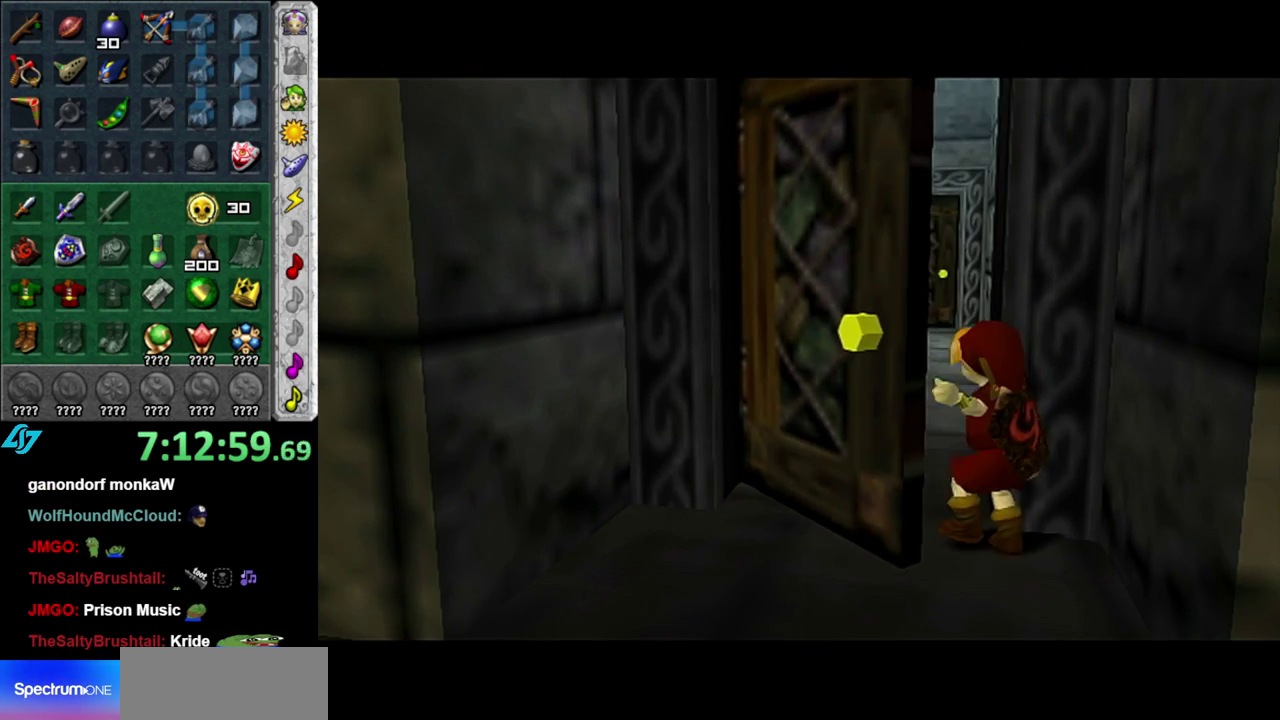
{"buttons": [], "left_stick": "center", "right_stick": "center", "events": []}
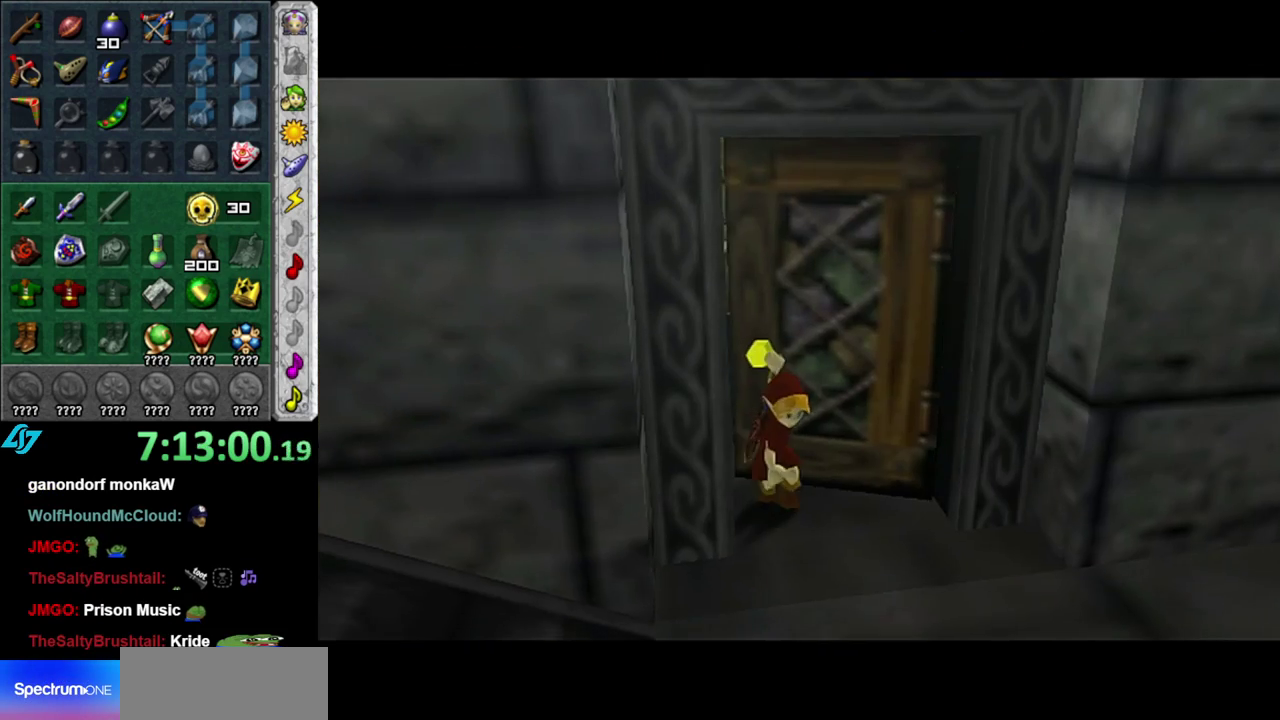
{"buttons": [], "left_stick": "up", "right_stick": "center", "events": [[233, "left_stick", "up"]]}
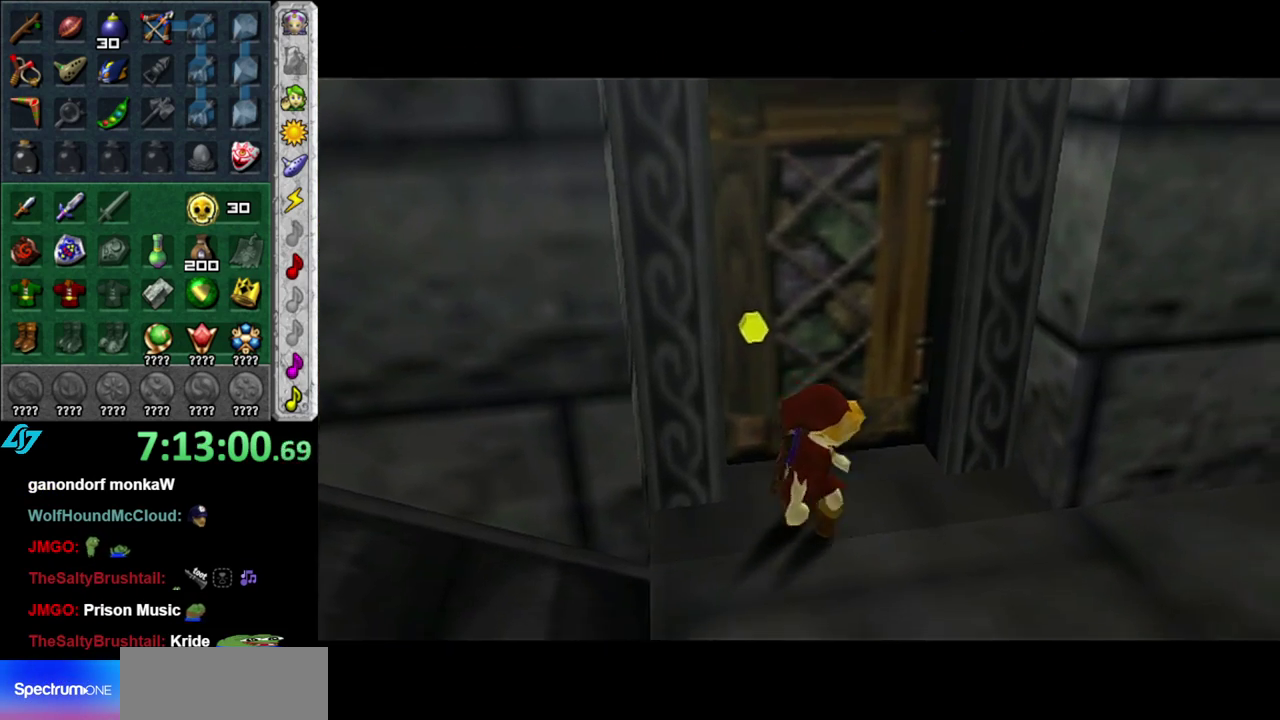
{"buttons": [], "left_stick": "center", "right_stick": "center", "events": [[300, "left_stick", "center"]]}
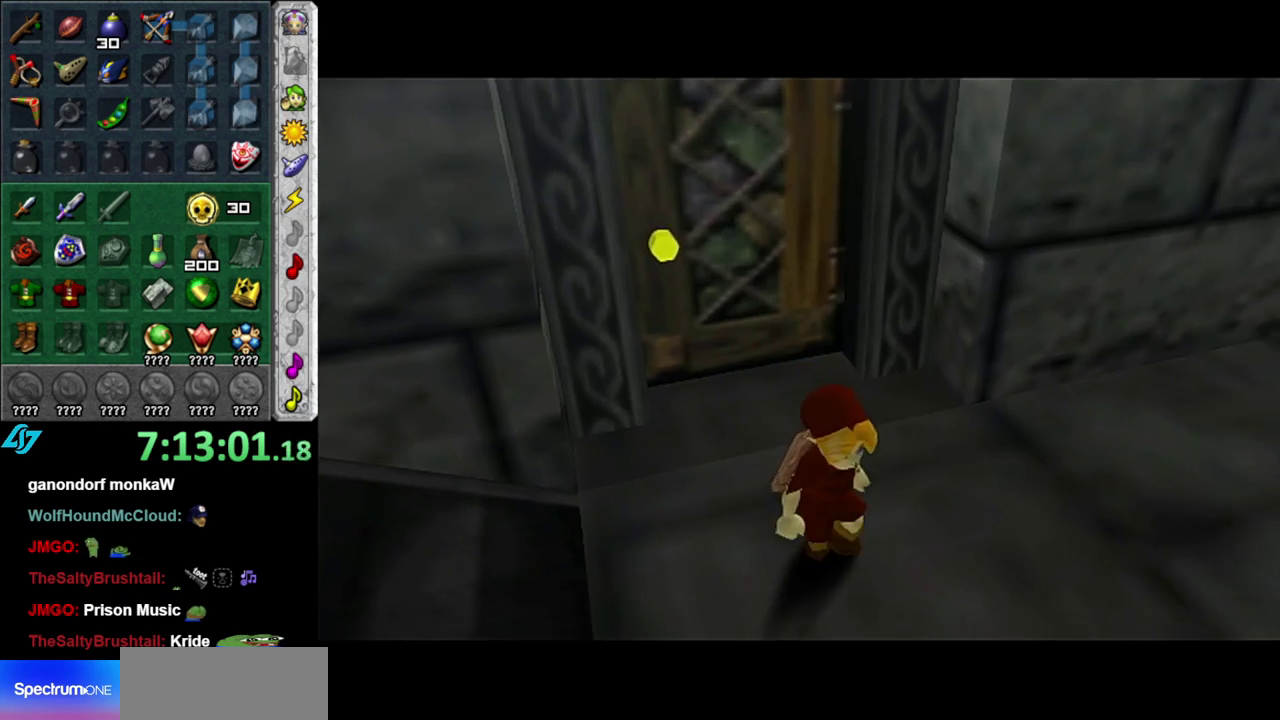
{"buttons": [], "left_stick": "up", "right_stick": "center", "events": [[17, "left_stick", "up"]]}
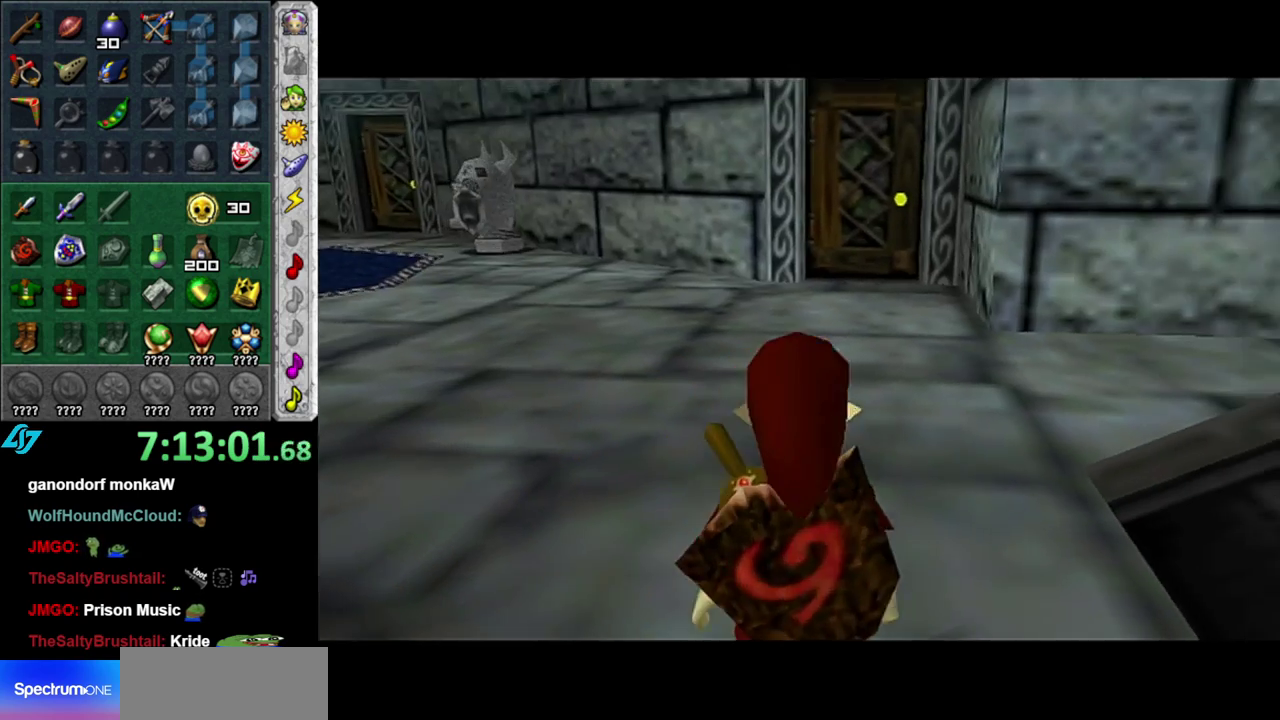
{"buttons": [], "left_stick": "left", "right_stick": "center", "events": [[200, "left_stick", "center"], [400, "left_stick", "down-left"], [483, "left_stick", "left"]]}
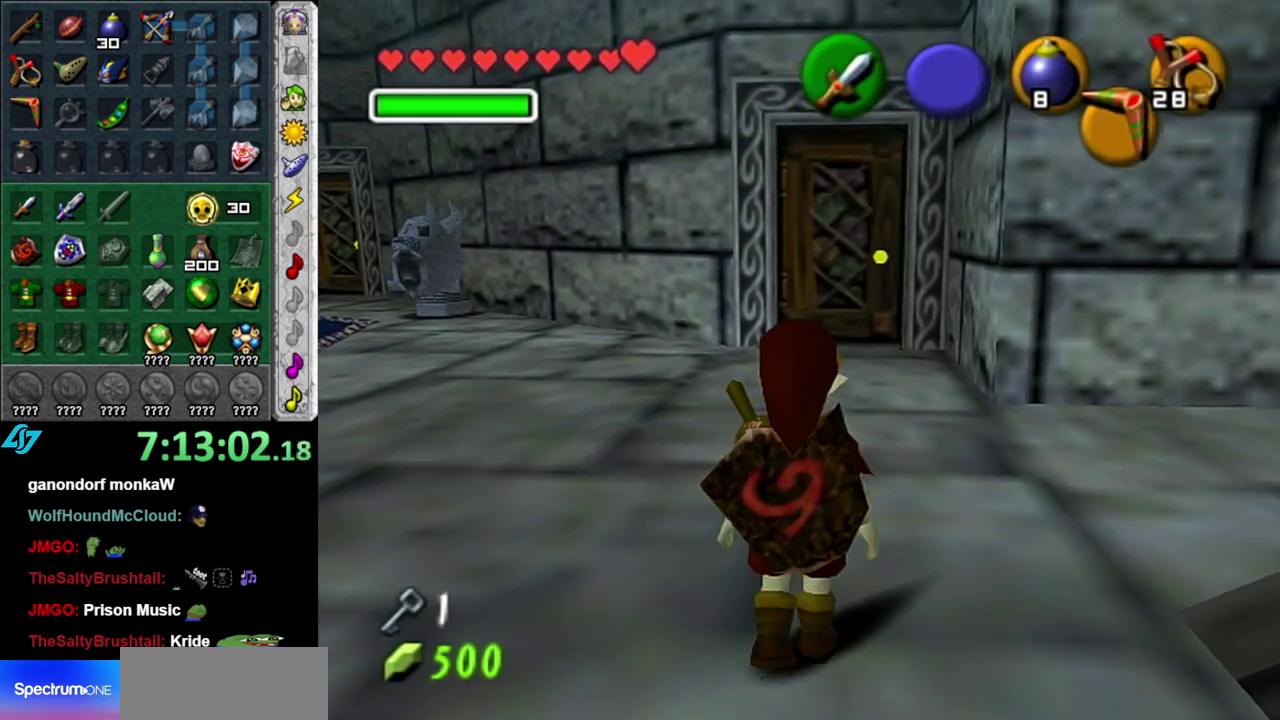
{"buttons": [], "left_stick": "up-left", "right_stick": "center", "events": [[367, "left_stick", "up-left"]]}
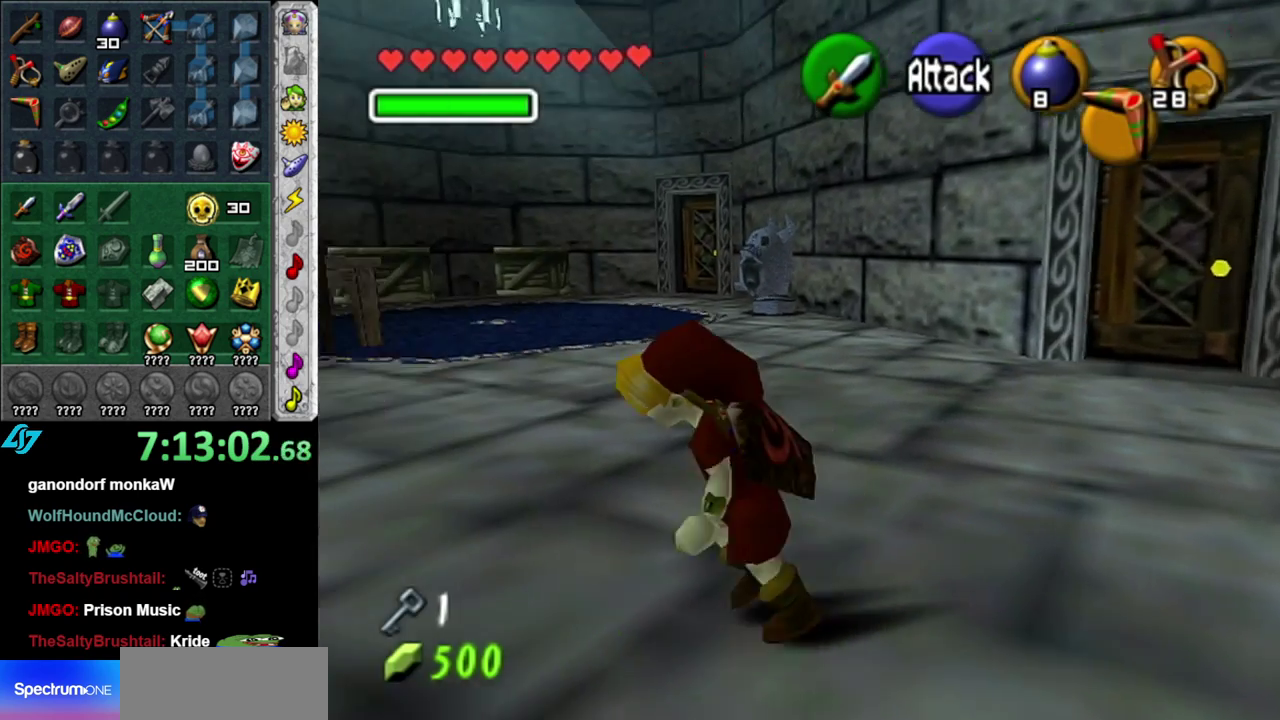
{"buttons": [], "left_stick": "up", "right_stick": "center", "events": [[83, "left_stick", "up"], [117, "A", "down"], [233, "A", "up"], [300, "A", "down"], [433, "A", "up"]]}
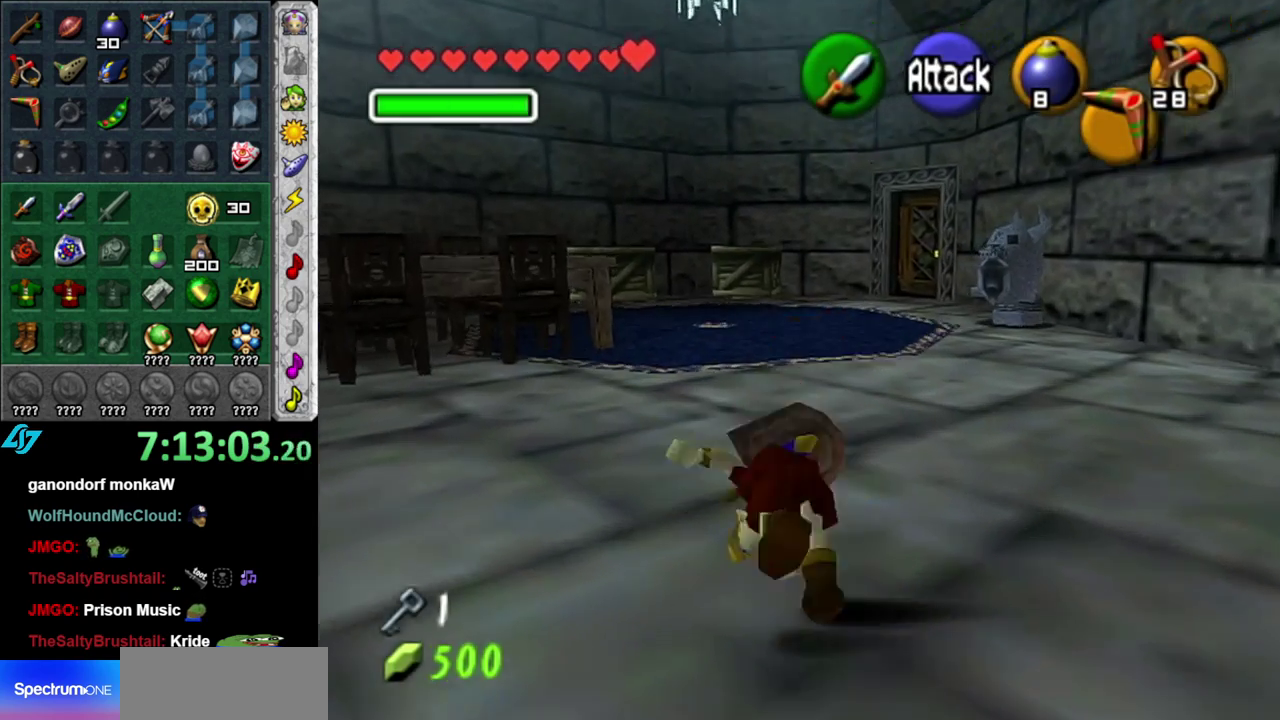
{"buttons": ["A"], "left_stick": "up", "right_stick": "center", "events": [[433, "A", "down"]]}
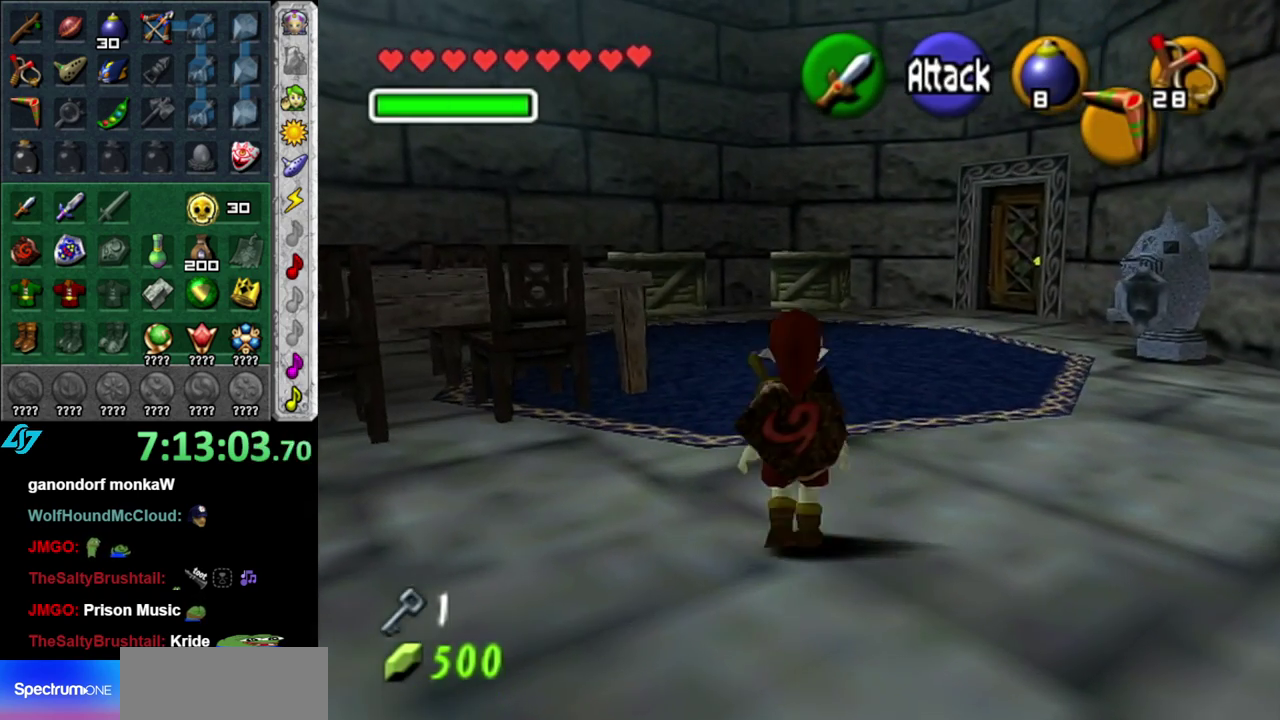
{"buttons": [], "left_stick": "up", "right_stick": "center", "events": [[117, "A", "up"]]}
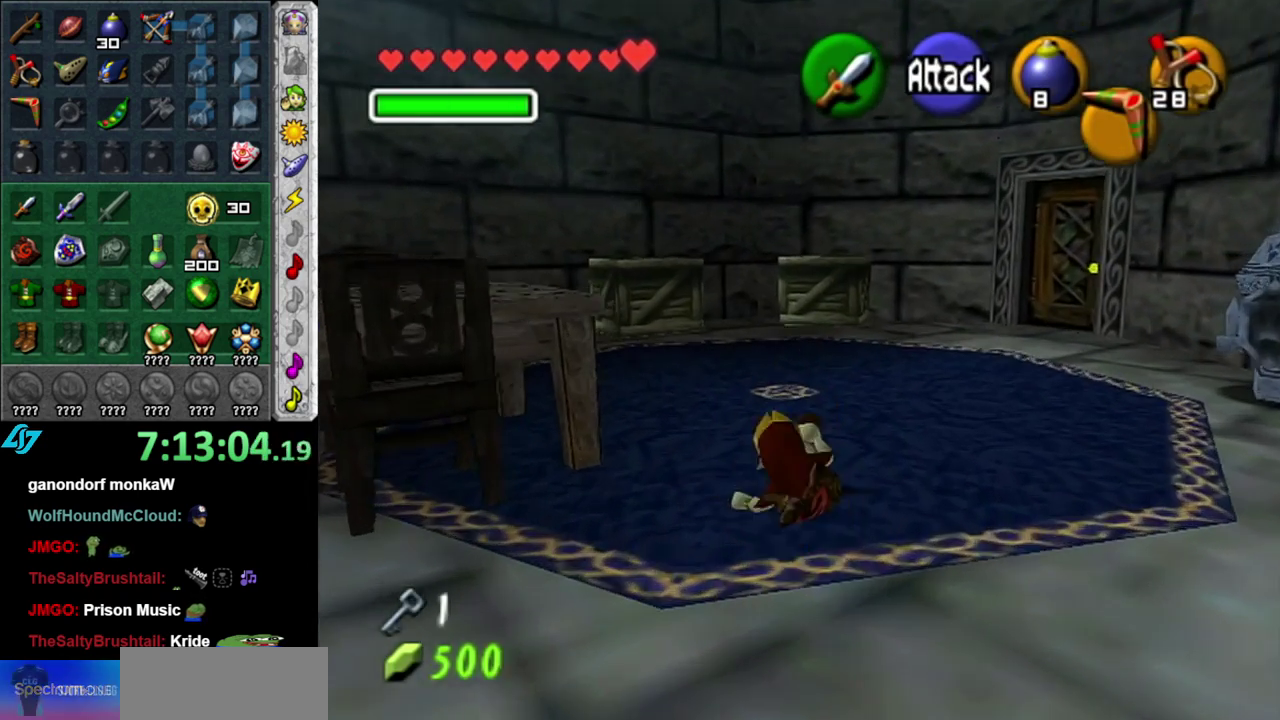
{"buttons": [], "left_stick": "up-right", "right_stick": "center", "events": [[183, "left_stick", "up-right"], [267, "A", "down"], [433, "A", "up"]]}
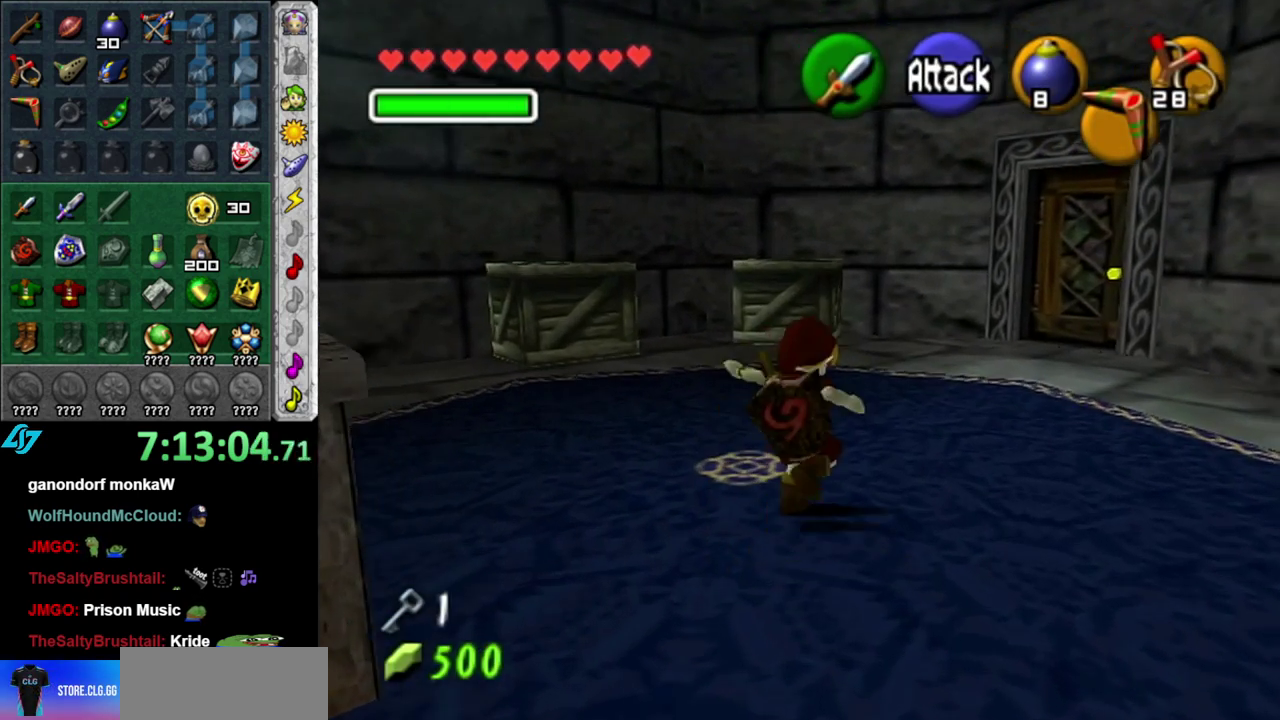
{"buttons": [], "left_stick": "up-right", "right_stick": "center", "events": []}
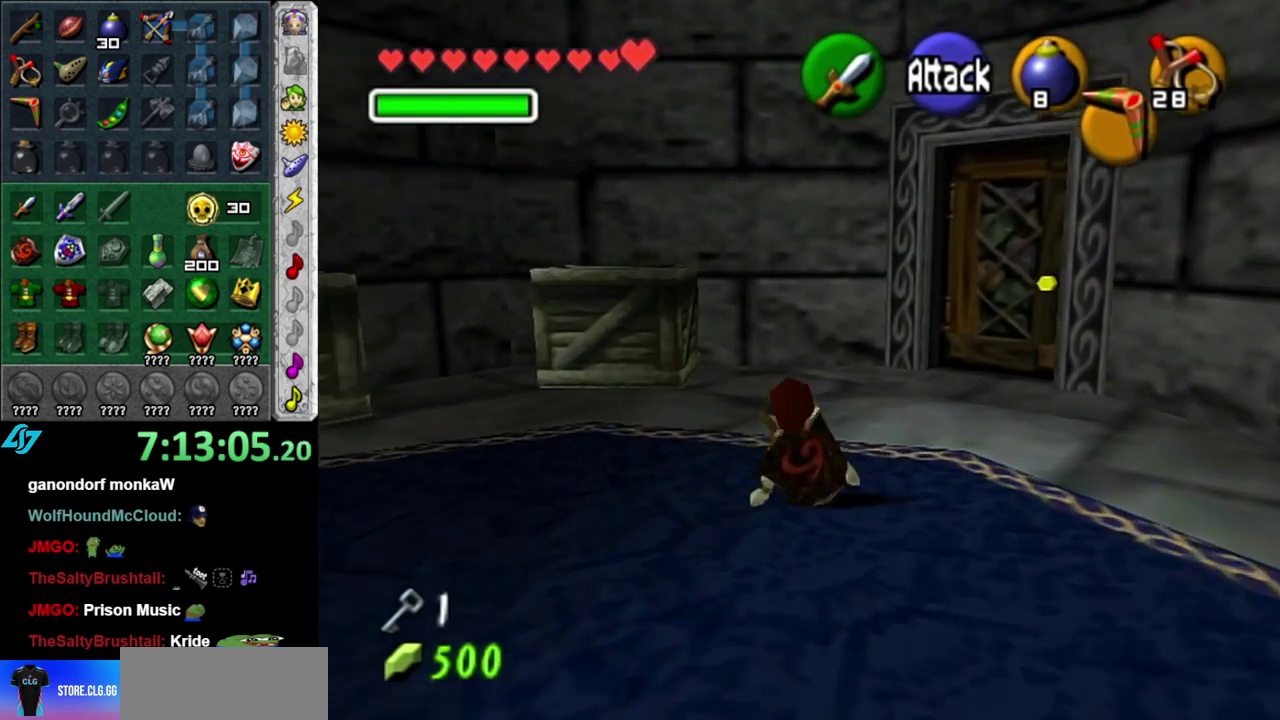
{"buttons": [], "left_stick": "up-right", "right_stick": "center", "events": []}
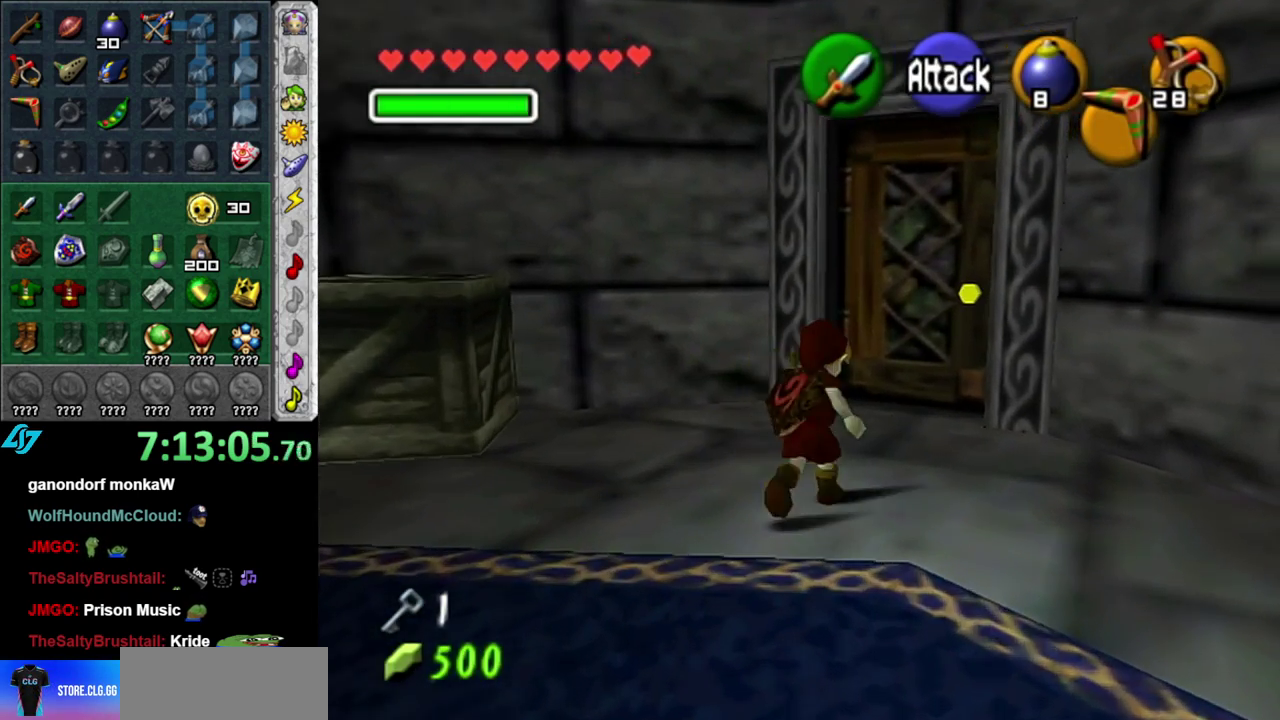
{"buttons": [], "left_stick": "center", "right_stick": "center", "events": [[217, "left_stick", "up"], [400, "A", "down"], [417, "left_stick", "center"], [483, "A", "up"]]}
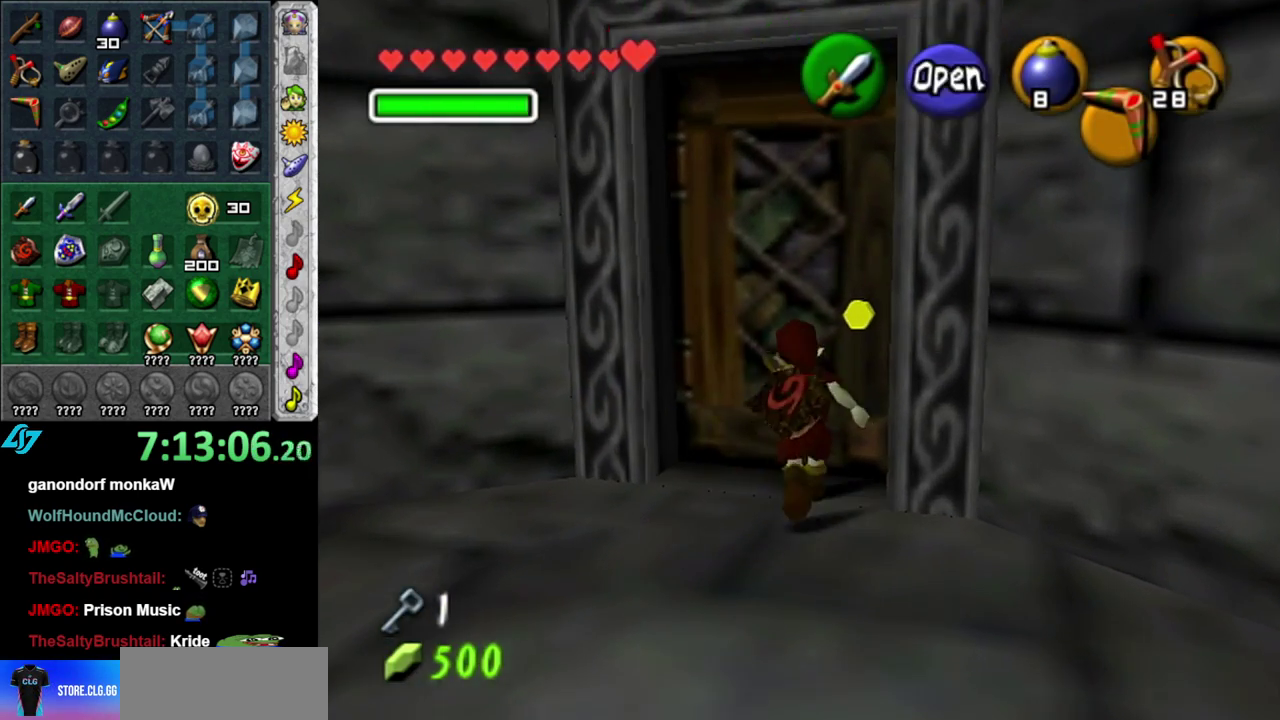
{"buttons": [], "left_stick": "center", "right_stick": "center", "events": [[50, "A", "down"], [150, "A", "up"], [200, "A", "down"], [300, "A", "up"], [367, "A", "down"], [467, "A", "up"]]}
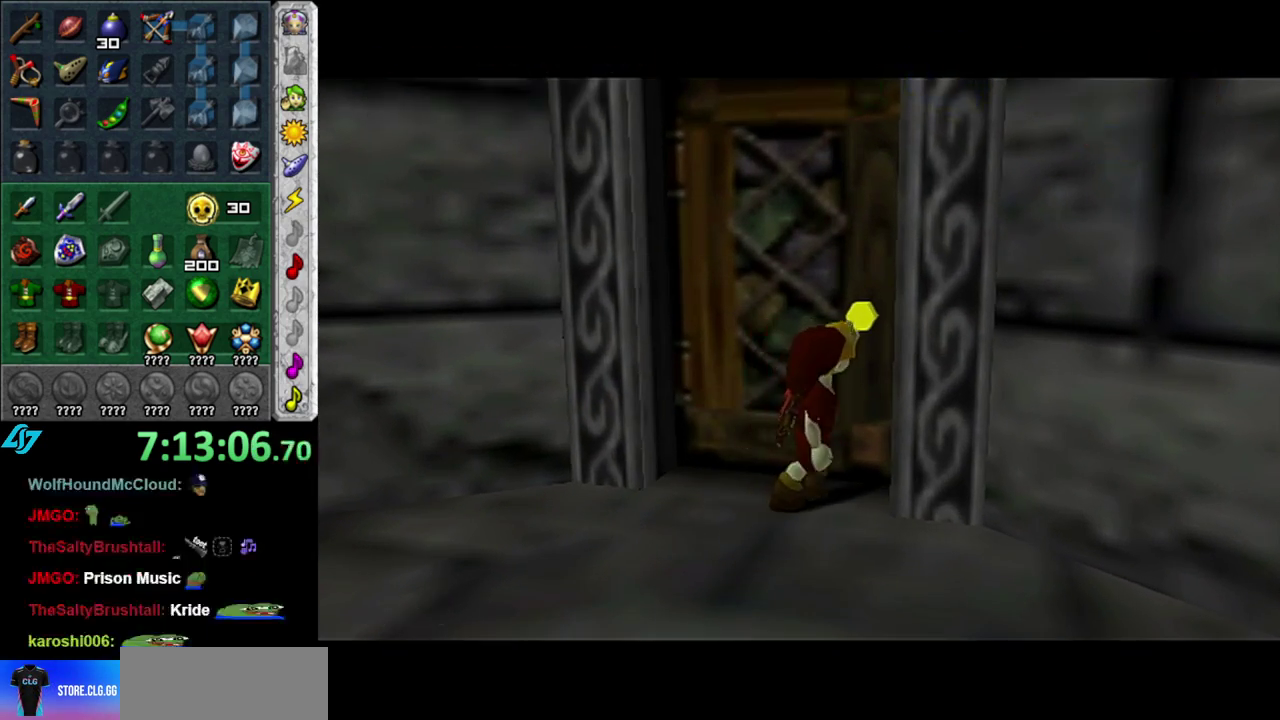
{"buttons": [], "left_stick": "center", "right_stick": "center", "events": []}
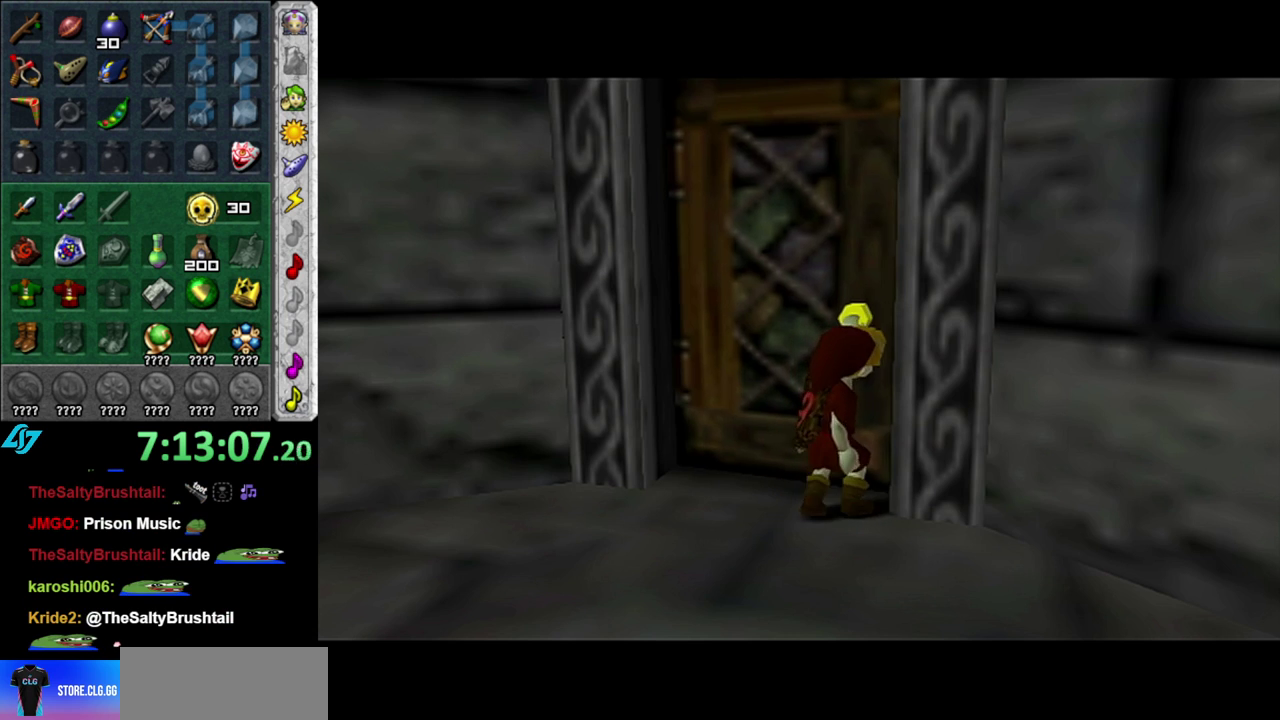
{"buttons": [], "left_stick": "down", "right_stick": "center", "events": [[333, "left_stick", "down"]]}
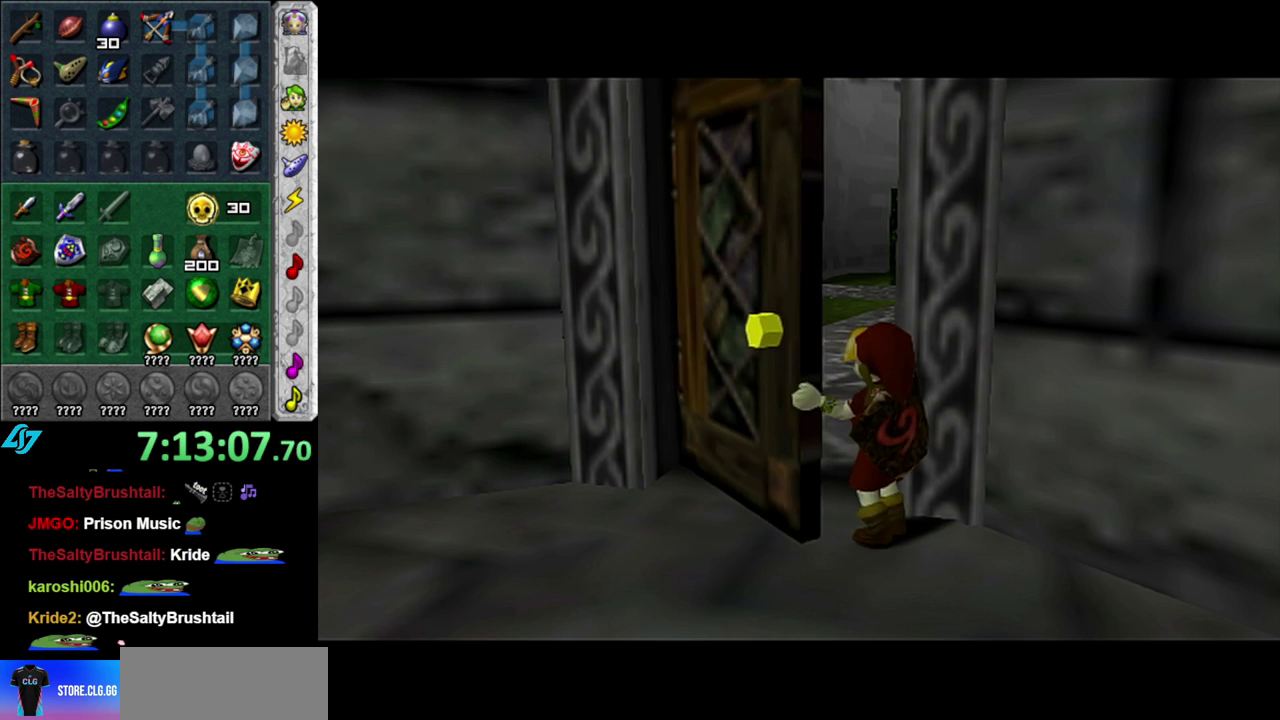
{"buttons": [], "left_stick": "down", "right_stick": "center", "events": []}